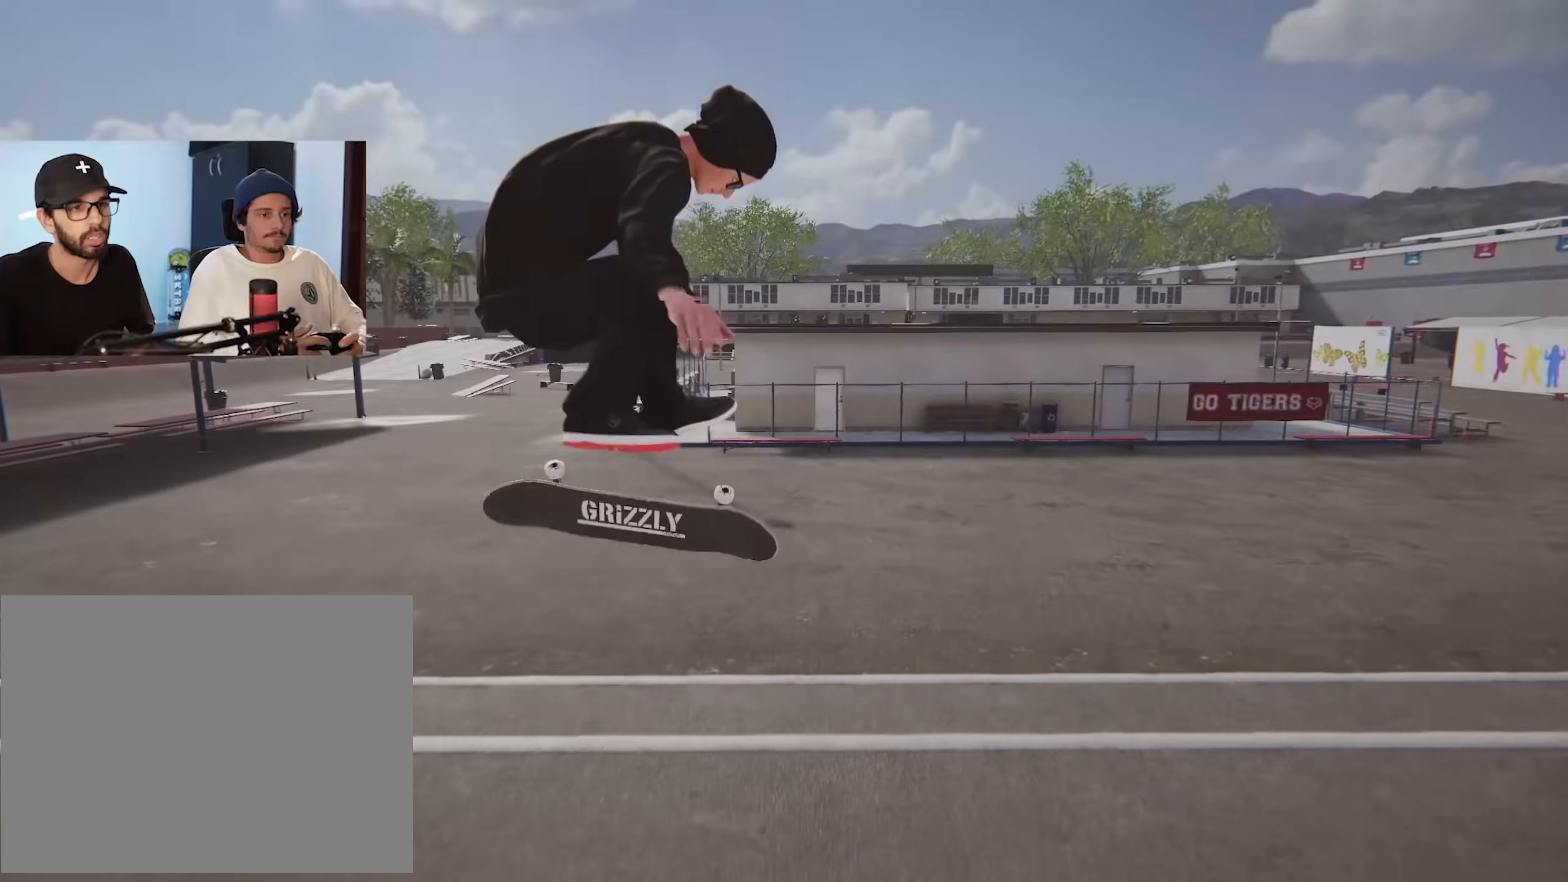
Gameplay with a controller (Xbox layout); each line is a JSON object with the inputs held at the frame after it. "events" lists button and stick changes between this image and that frame as [ms after this image, input, new state], when the widget could be followed in between. Not read: L3 R3.
{"buttons": [], "left_stick": "center", "right_stick": "center", "events": []}
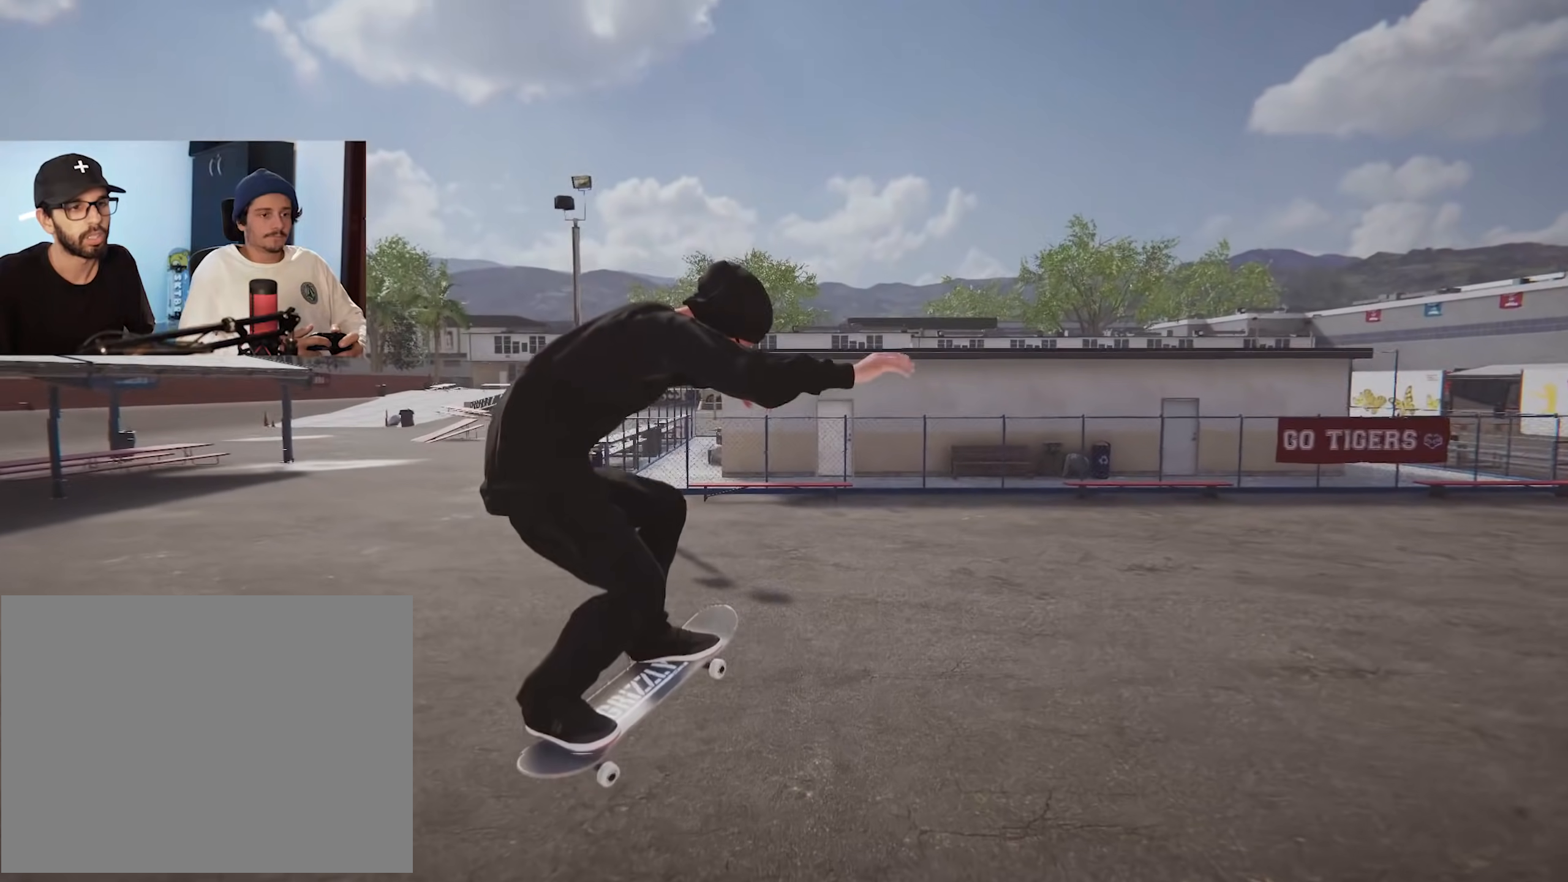
{"buttons": ["DPAD_UP"], "left_stick": "center", "right_stick": "center", "events": [[350, "DPAD_UP", "down"]]}
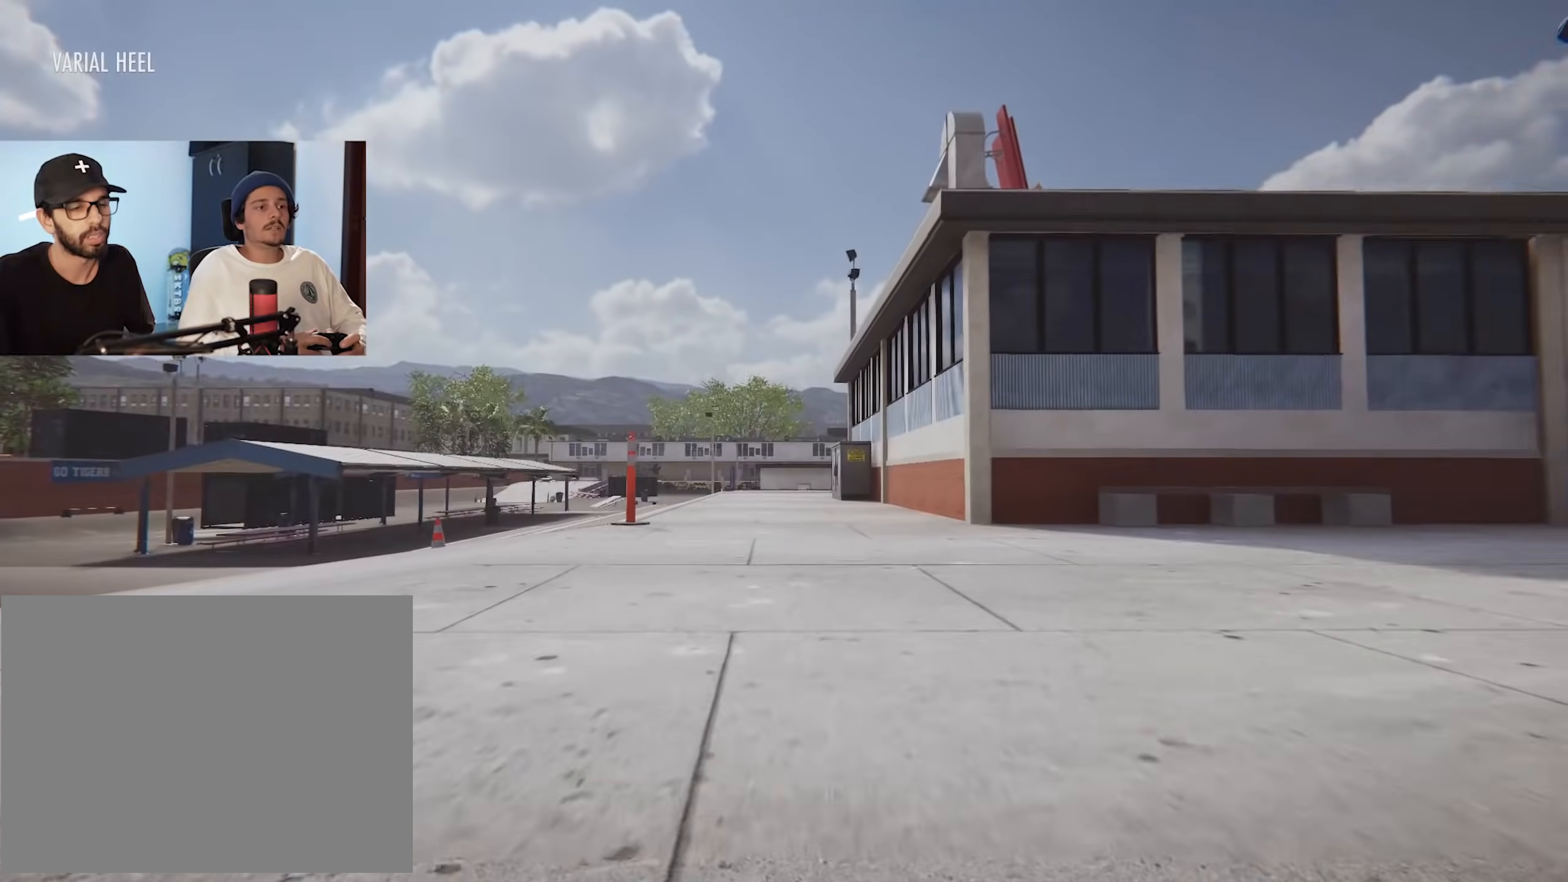
{"buttons": ["A"], "left_stick": "center", "right_stick": "center"}
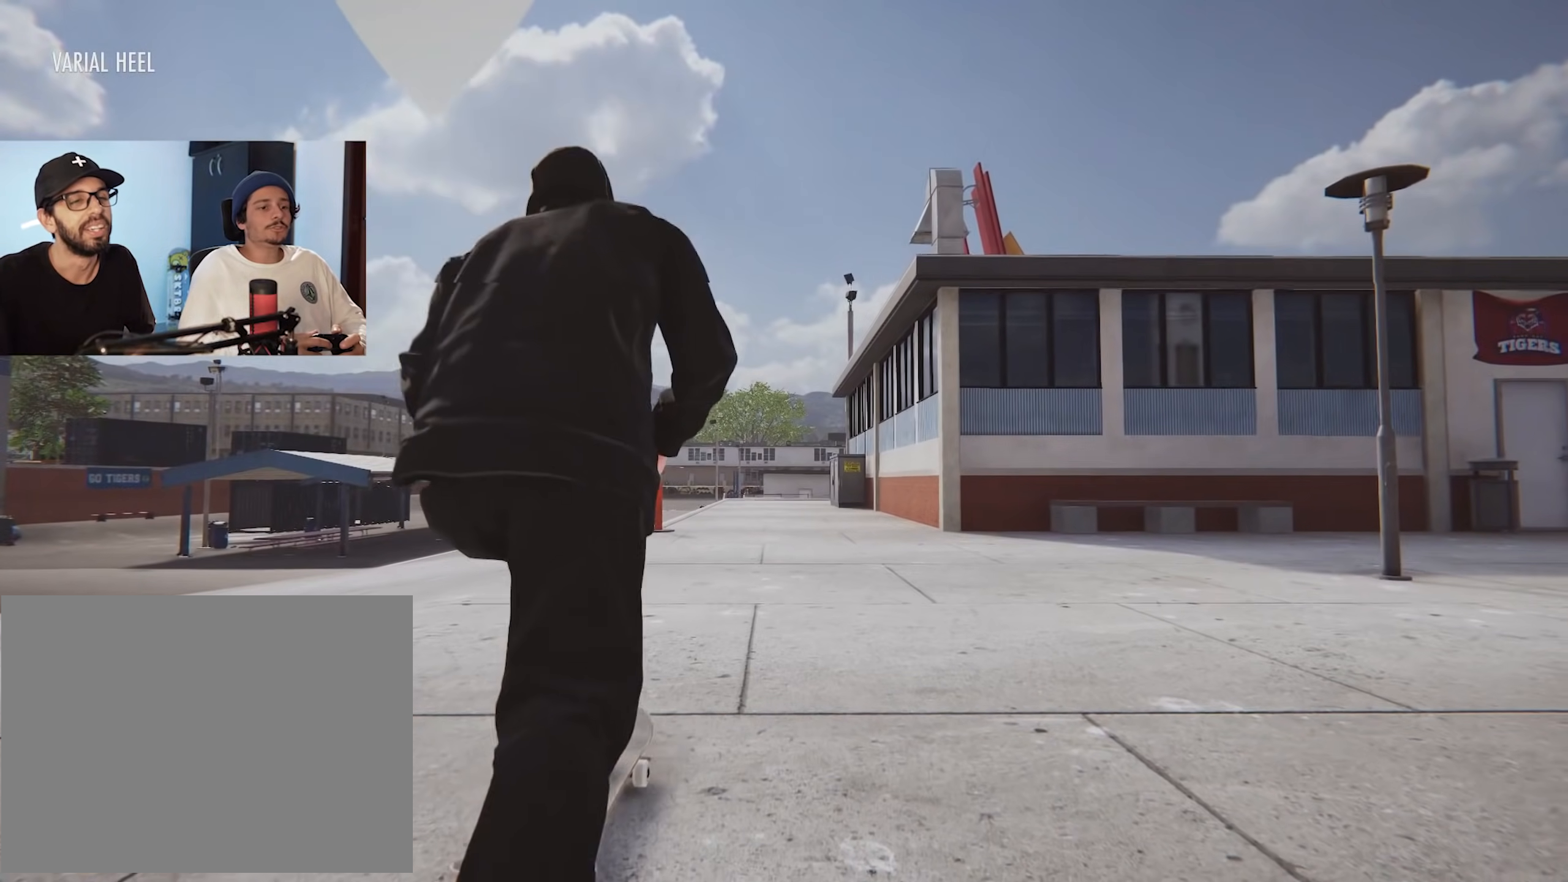
{"buttons": [], "left_stick": "center", "right_stick": "center", "events": [[183, "A", "up"], [250, "right_stick", "right"], [283, "left_stick", "up"], [333, "right_stick", "center"], [417, "left_stick", "center"]]}
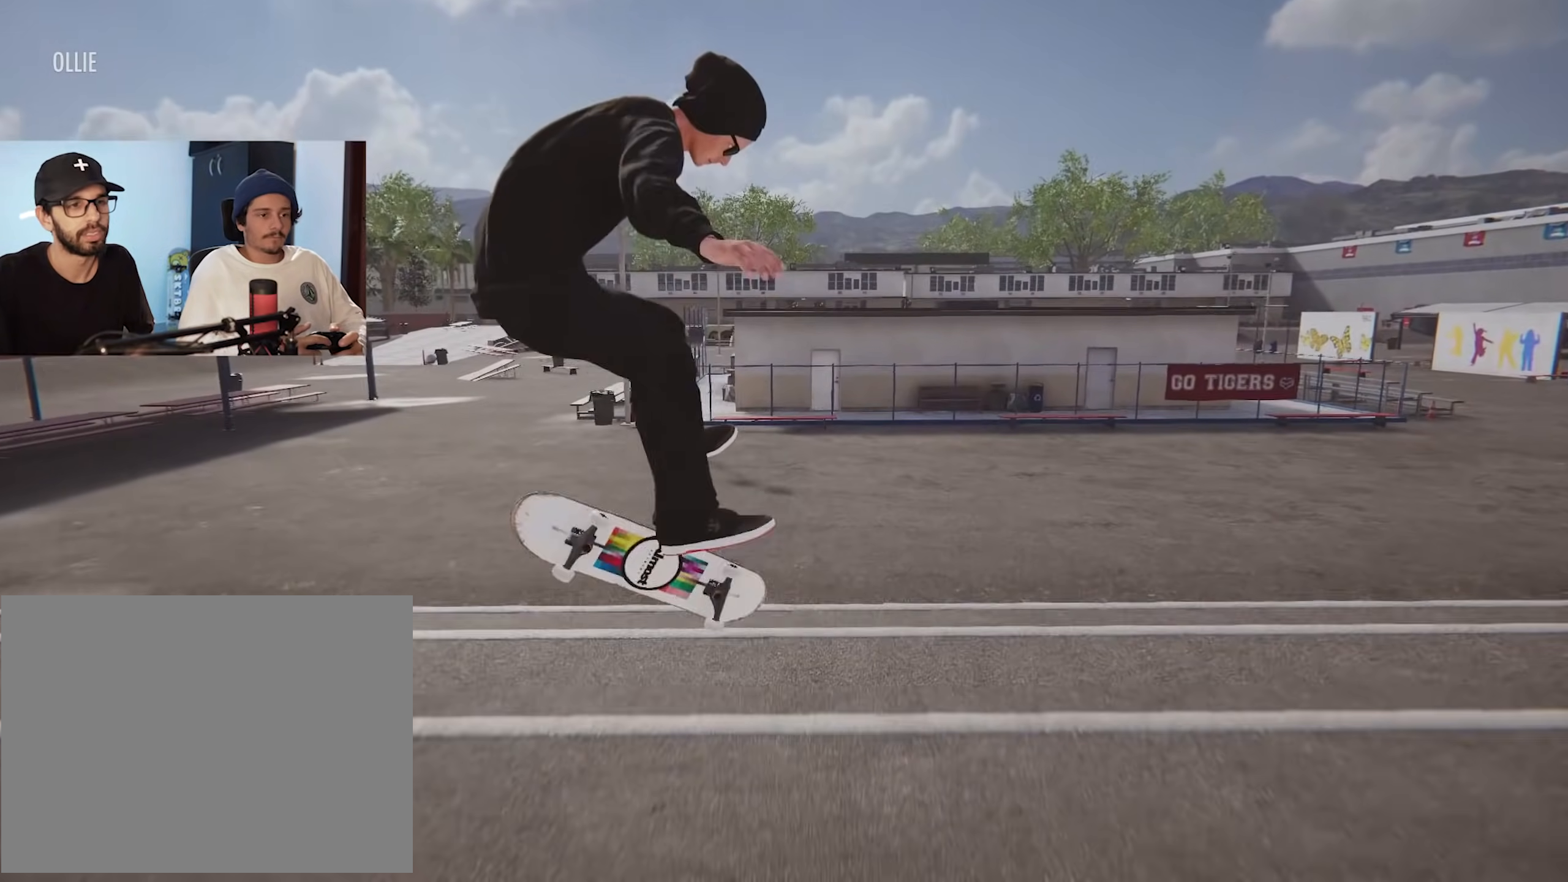
{"buttons": [], "left_stick": "center", "right_stick": "center", "events": [[267, "left_stick", "left"], [501, "left_stick", "center"]]}
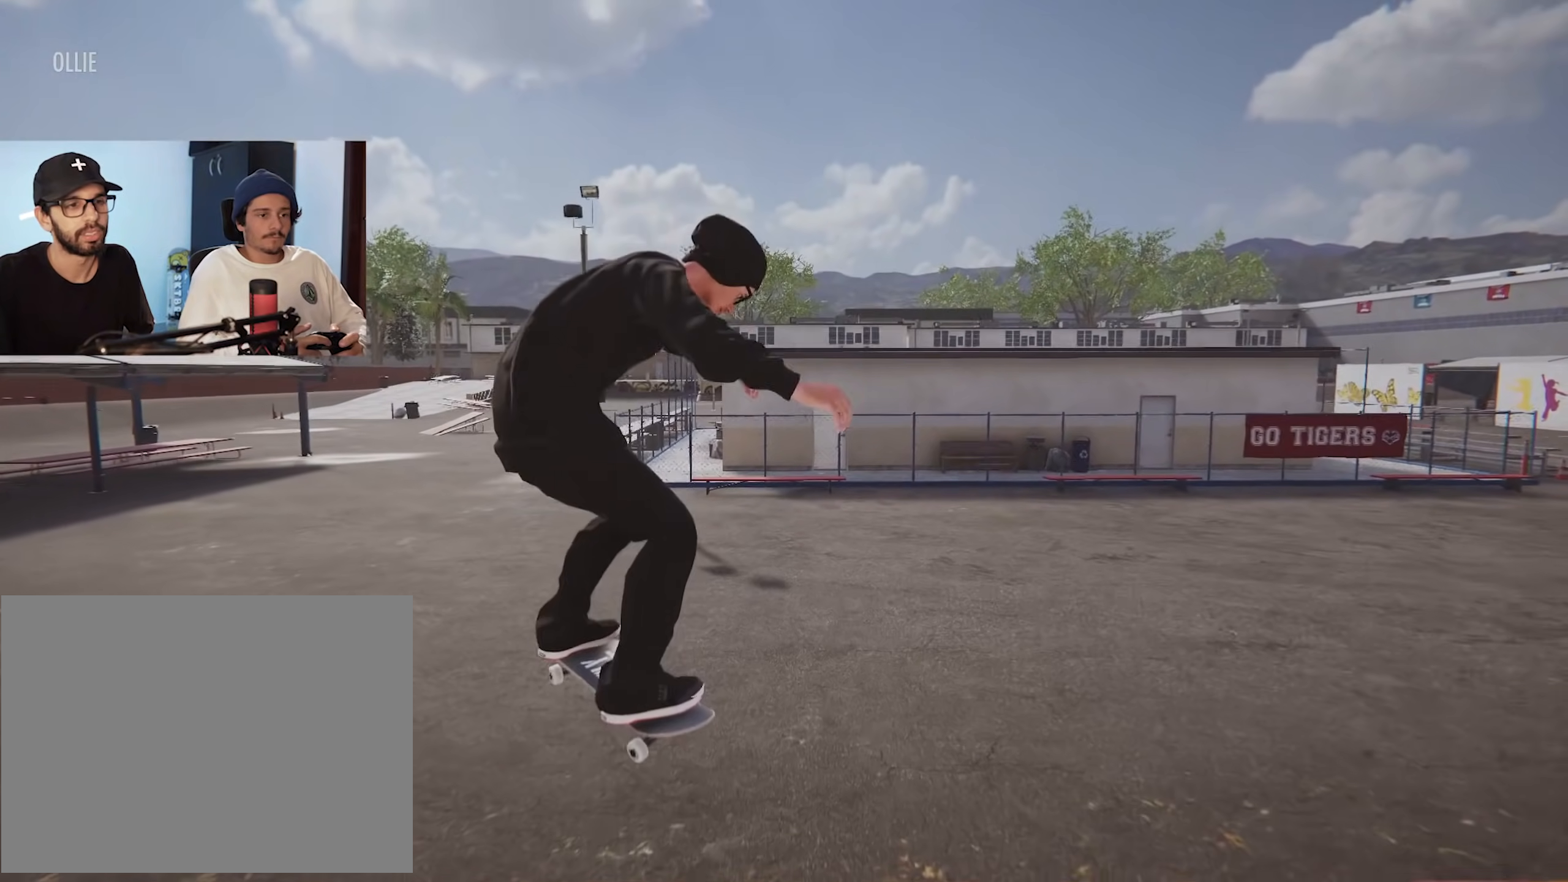
{"buttons": ["DPAD_UP"], "left_stick": "center", "right_stick": "center", "events": [[383, "DPAD_UP", "down"]]}
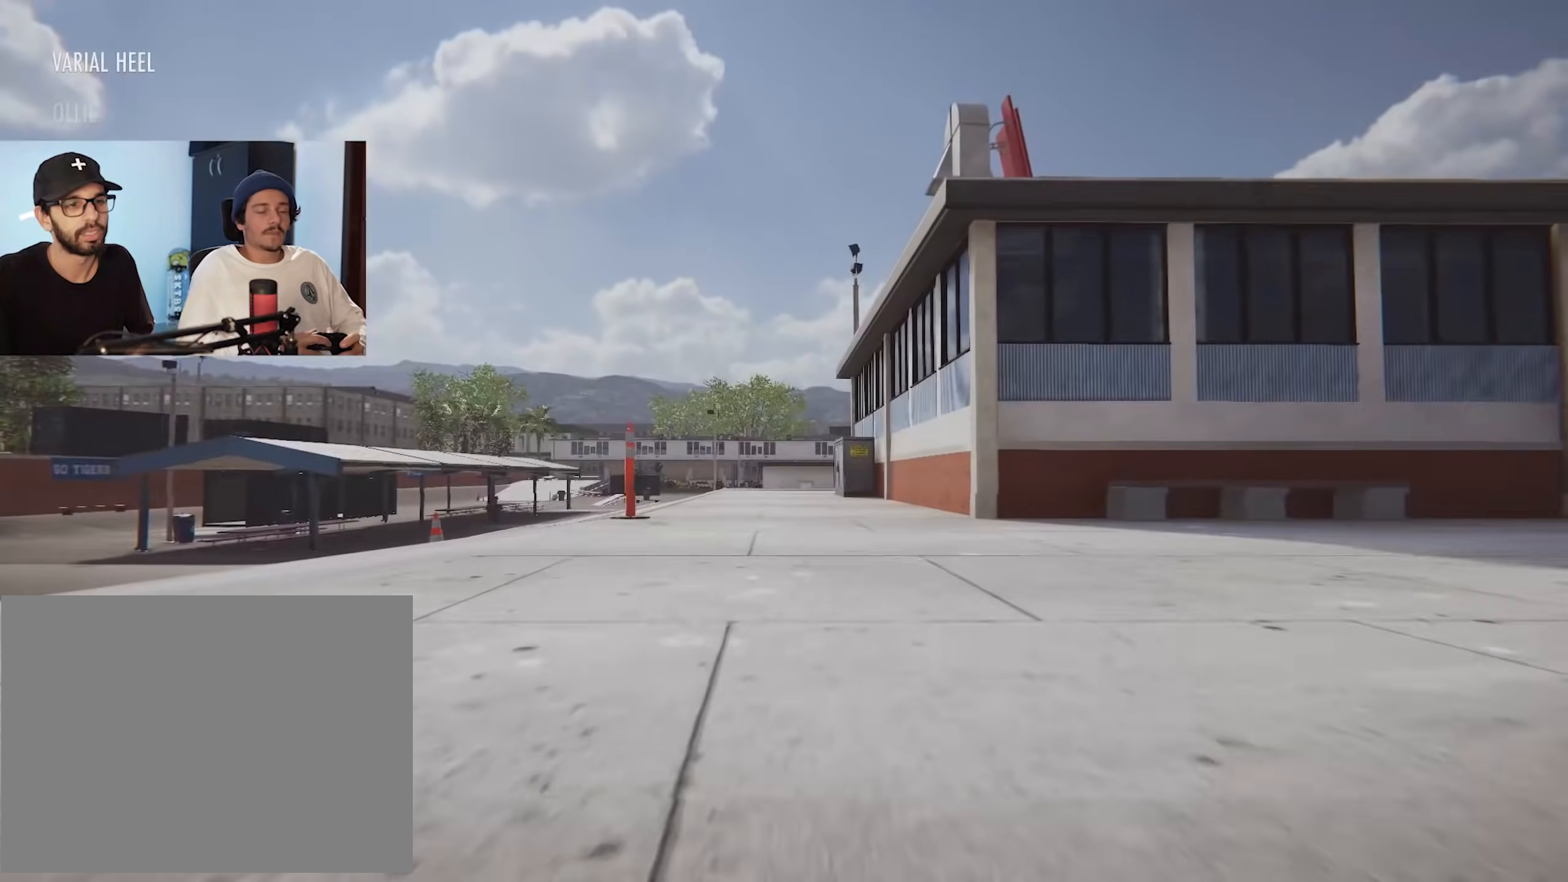
{"buttons": ["A"], "left_stick": "center", "right_stick": "center"}
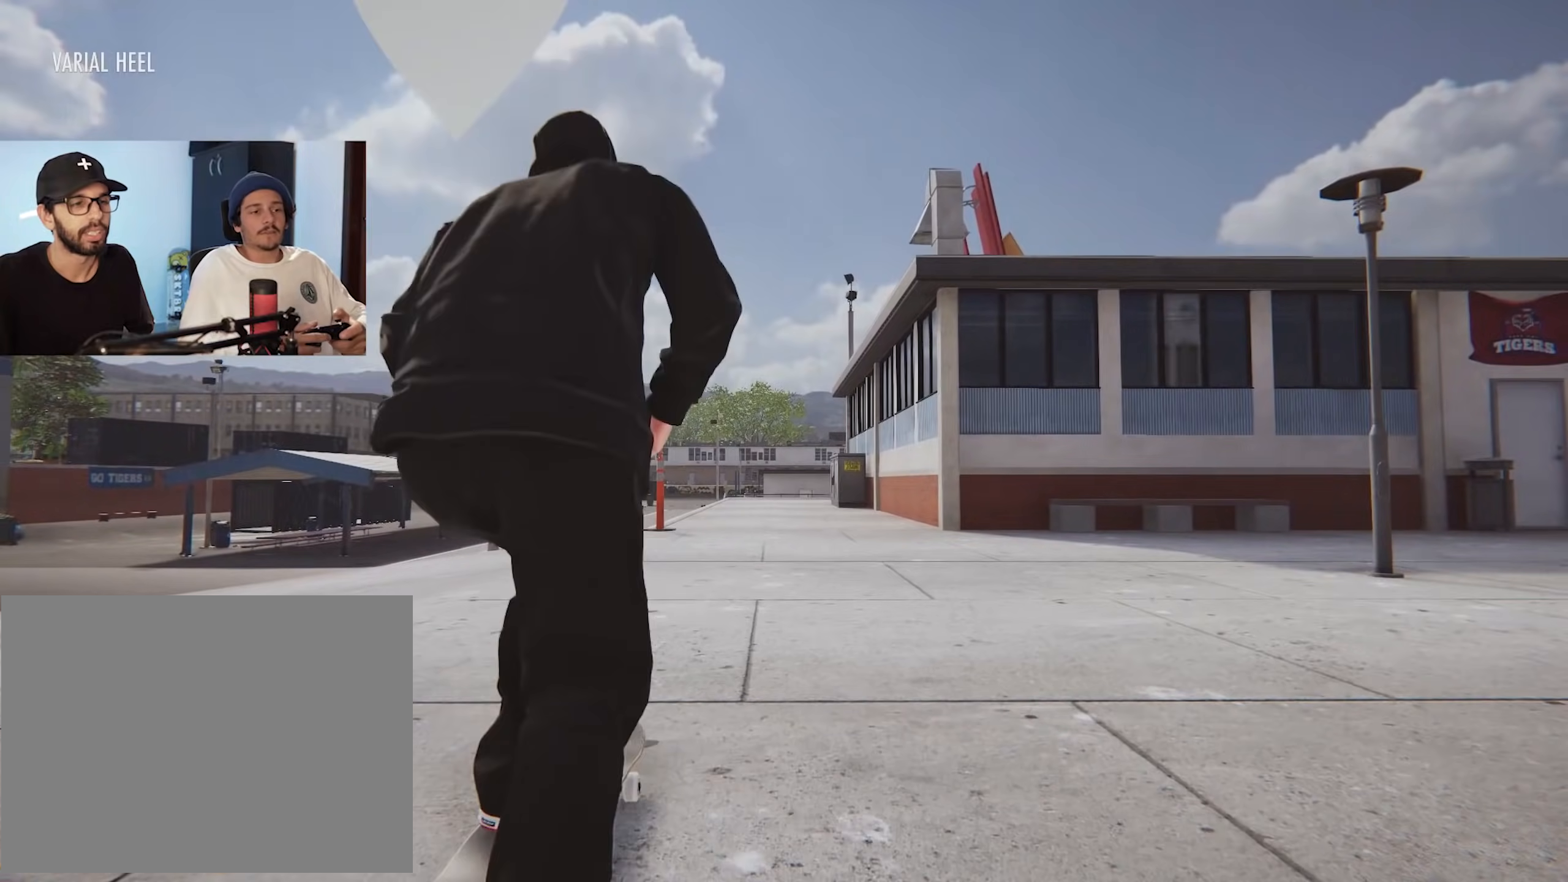
{"buttons": ["A"], "left_stick": "center", "right_stick": "center", "events": []}
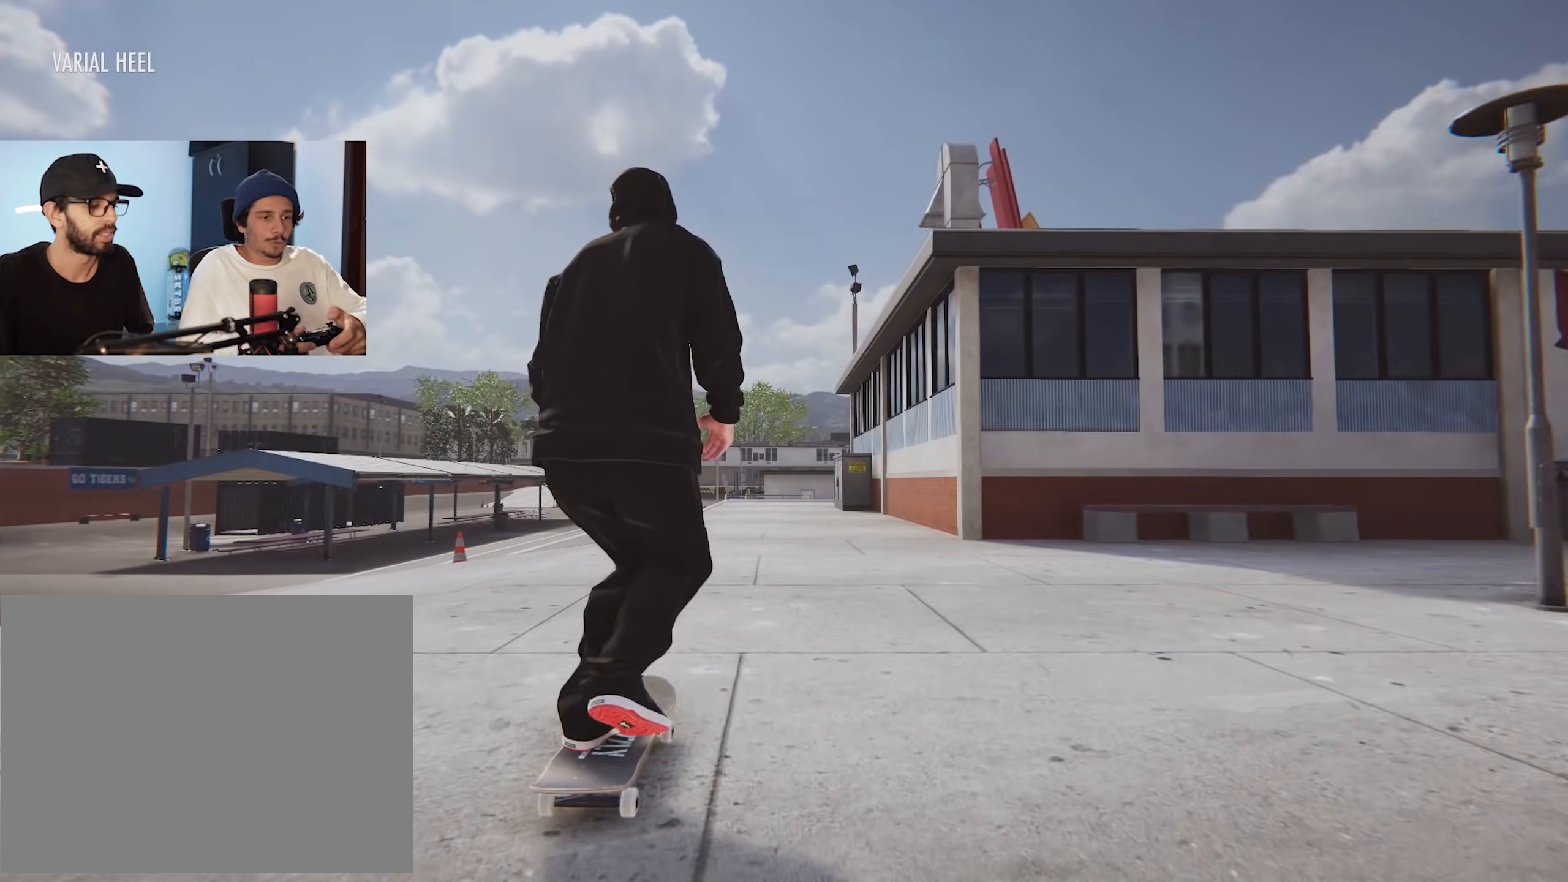
{"buttons": ["A"], "left_stick": "center", "right_stick": "center", "events": []}
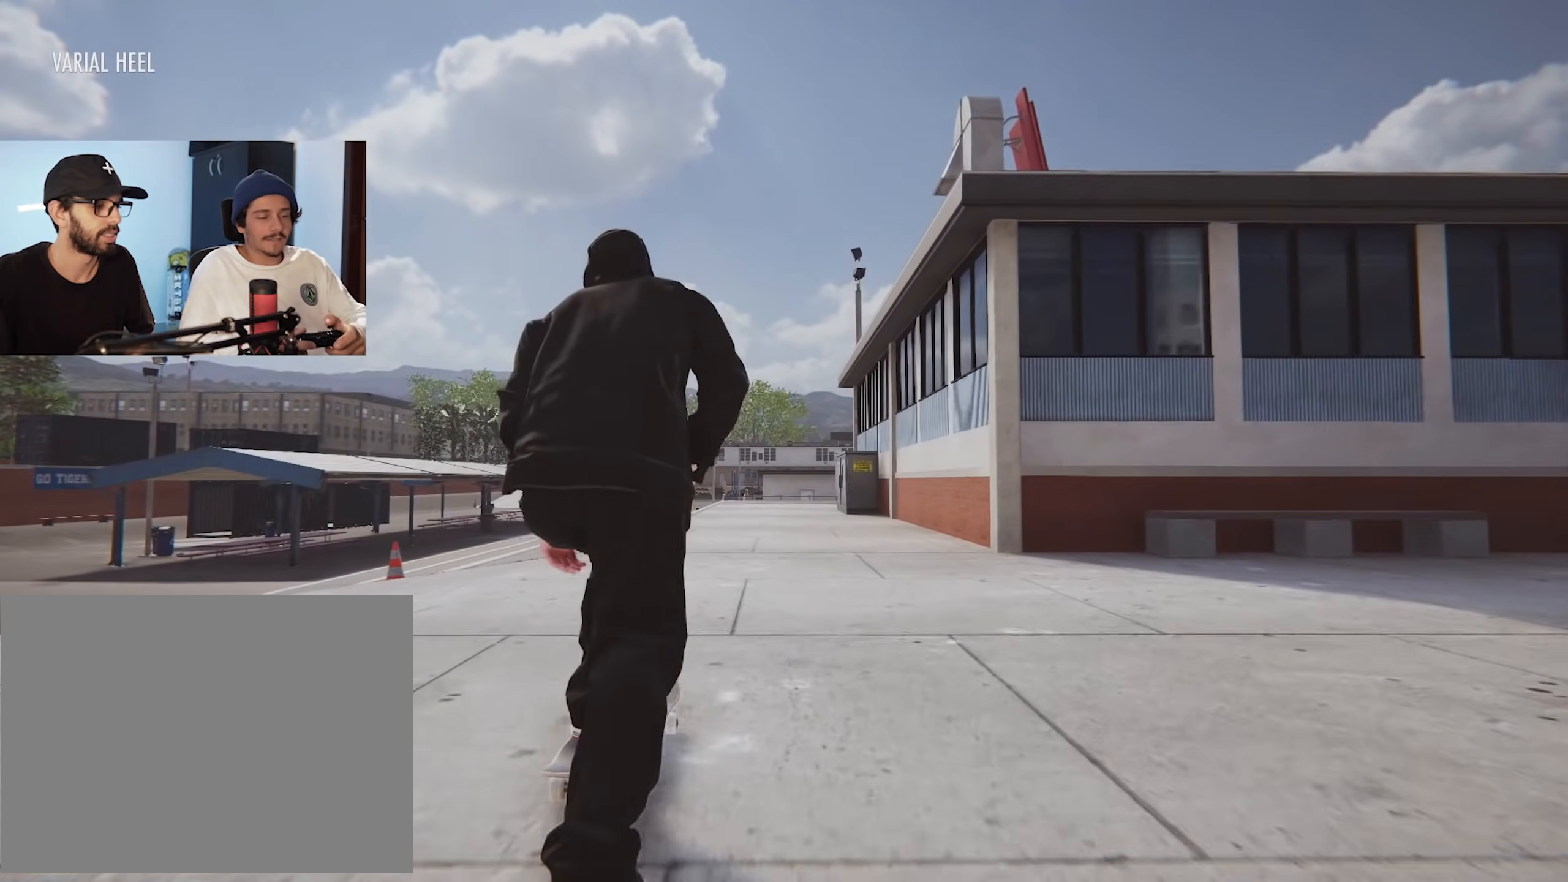
{"buttons": ["A"], "left_stick": "center", "right_stick": "center", "events": []}
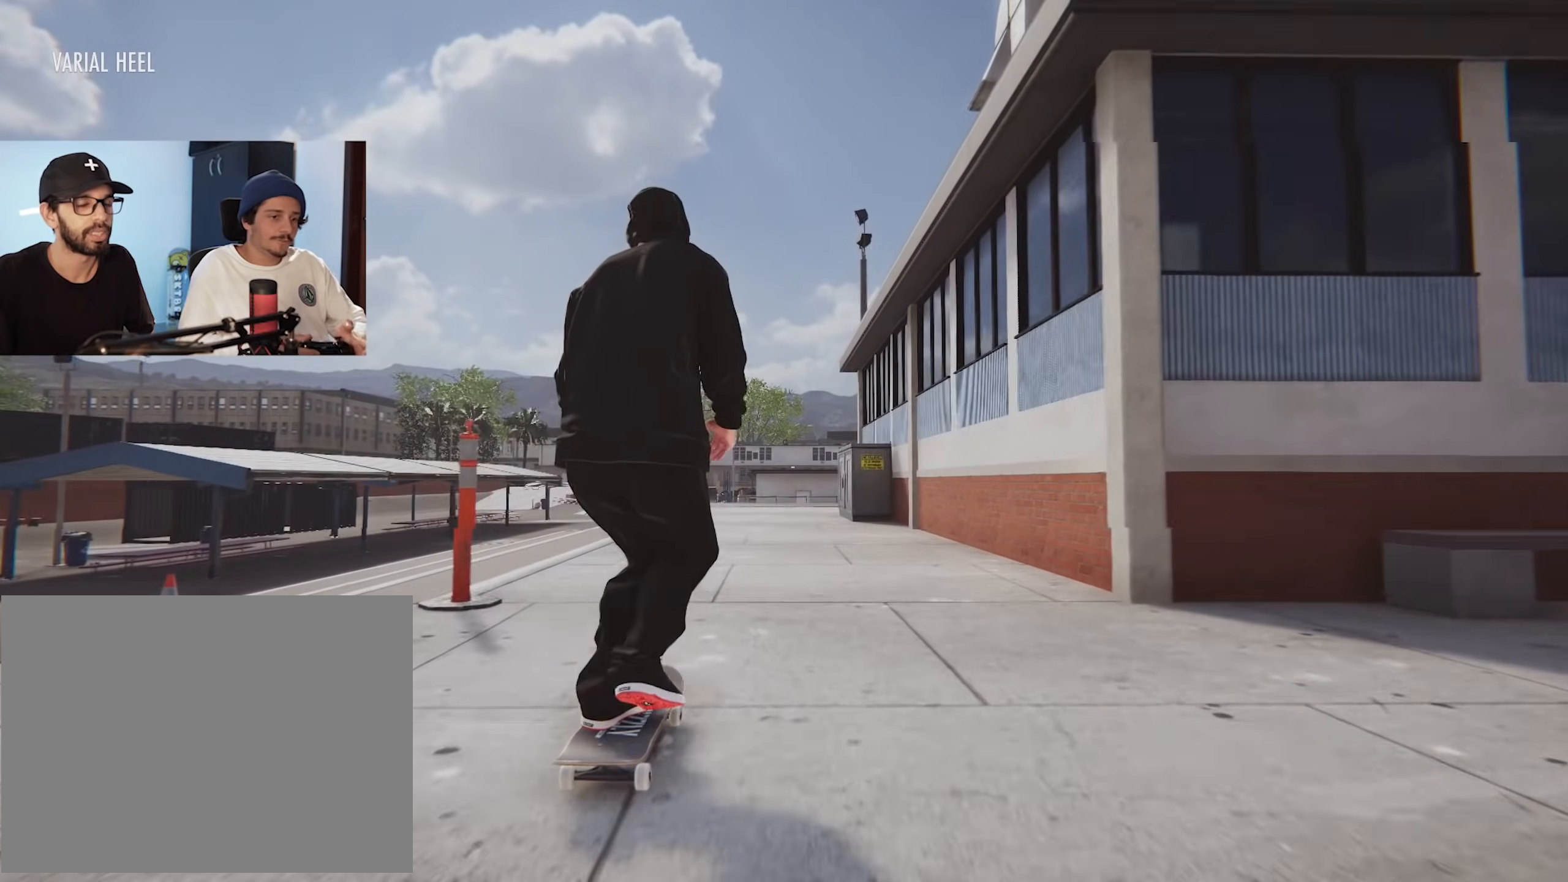
{"buttons": ["A"], "left_stick": "center", "right_stick": "center", "events": []}
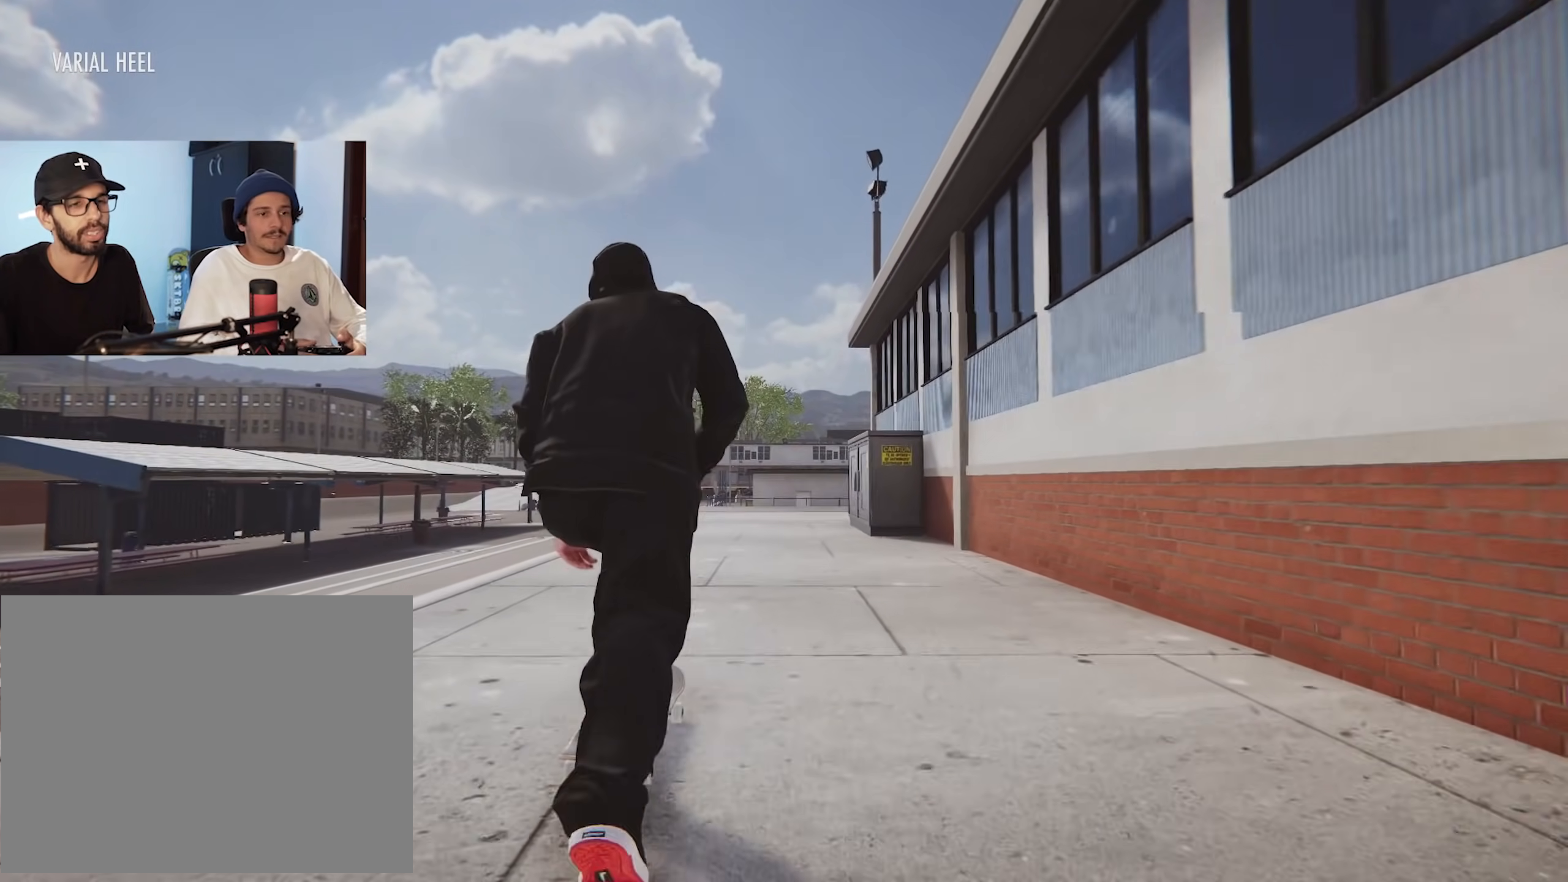
{"buttons": ["A"], "left_stick": "center", "right_stick": "center", "events": []}
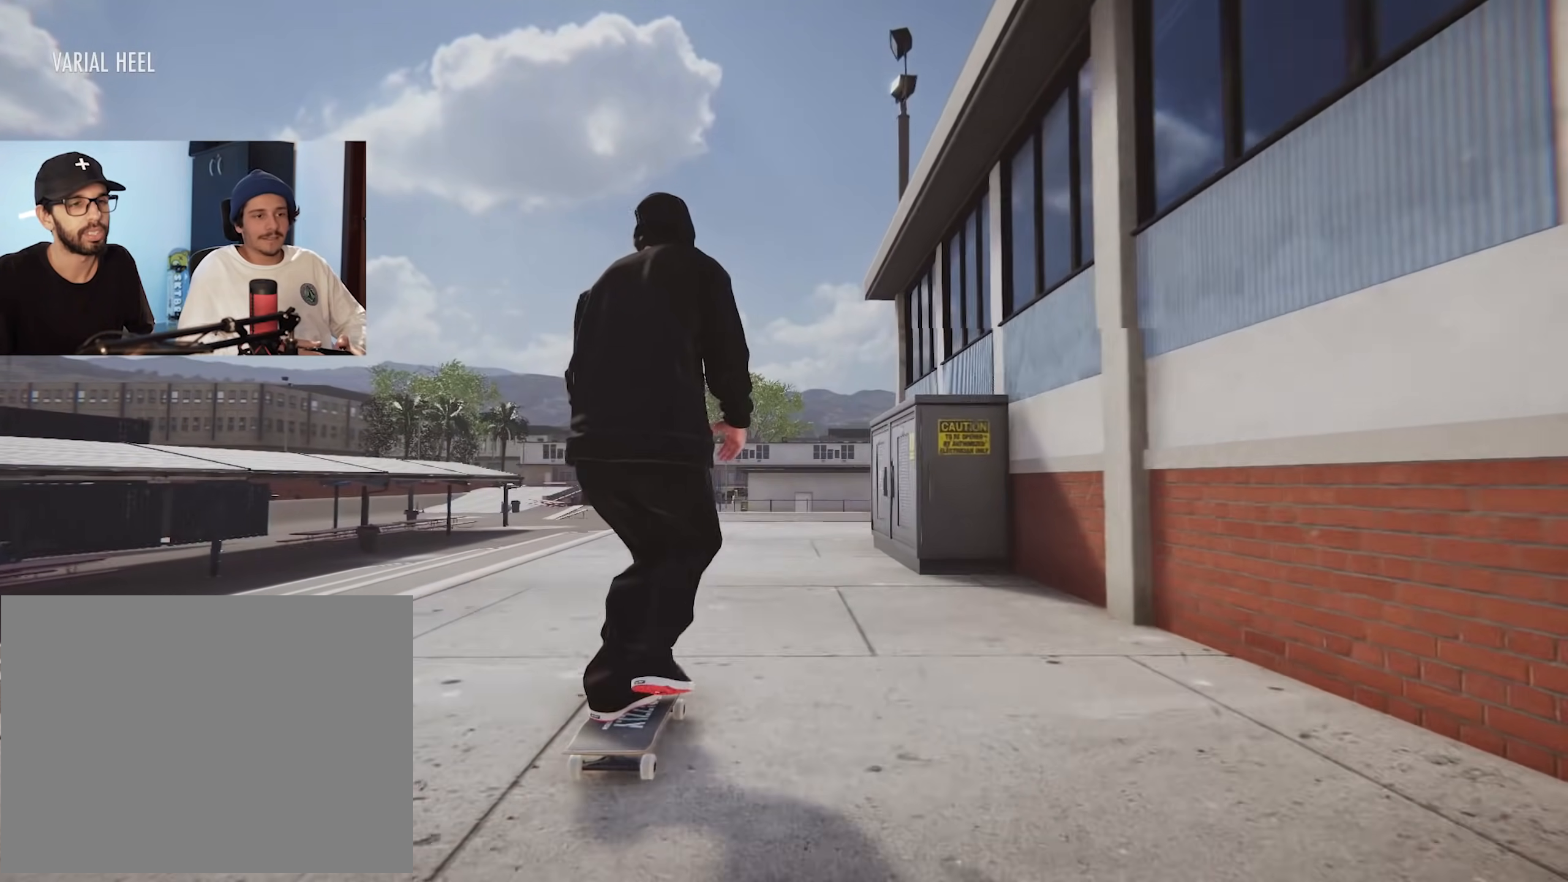
{"buttons": ["A"], "left_stick": "center", "right_stick": "center", "events": [[251, "left_stick", "left"], [367, "left_stick", "center"]]}
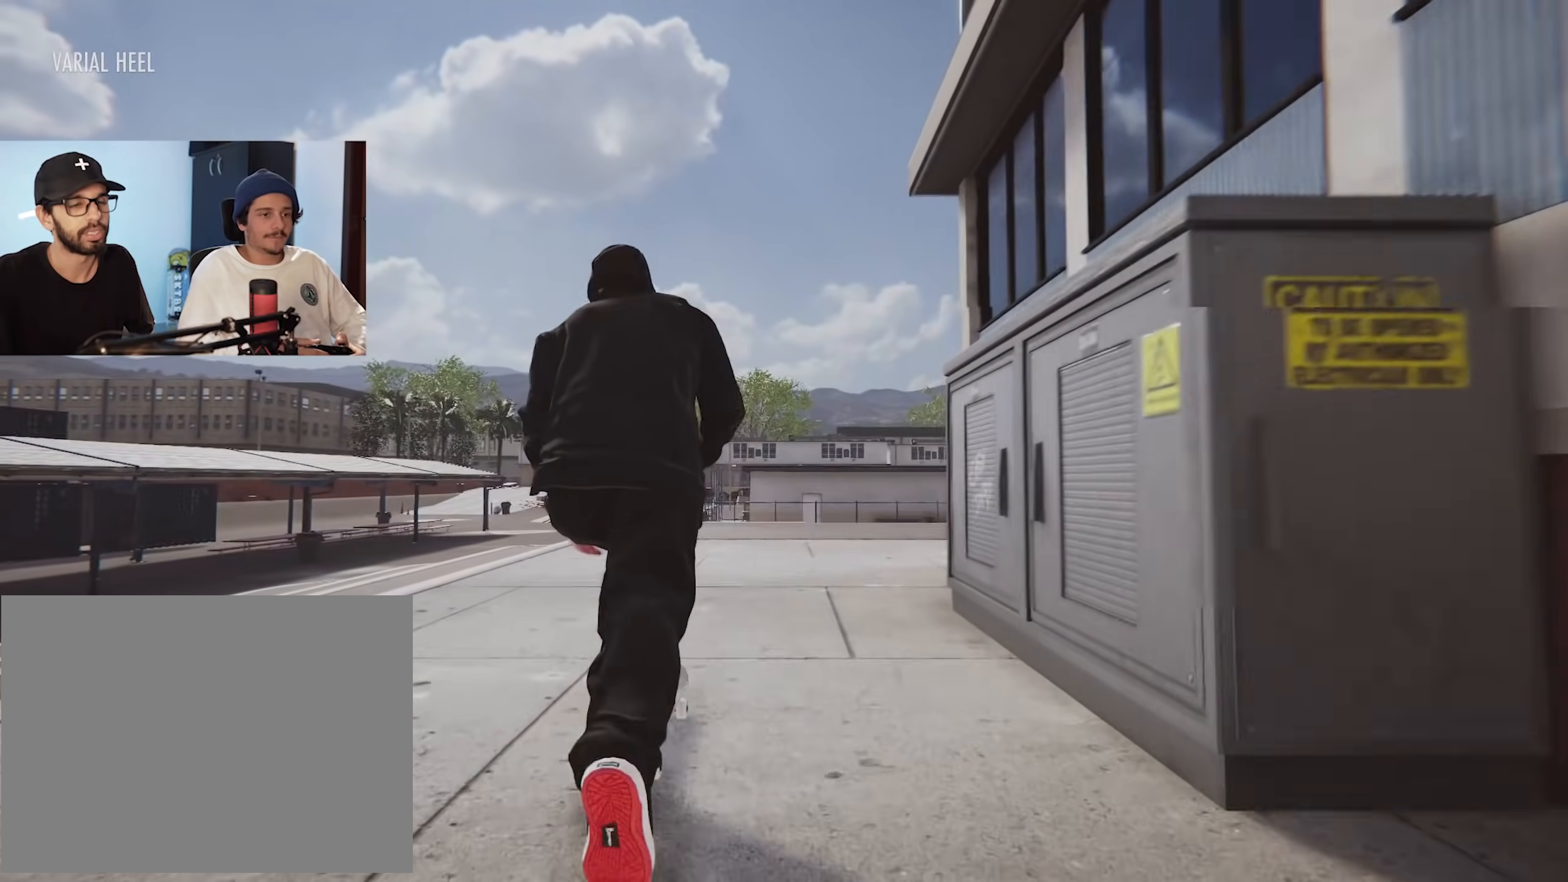
{"buttons": ["A"], "left_stick": "center", "right_stick": "center", "events": []}
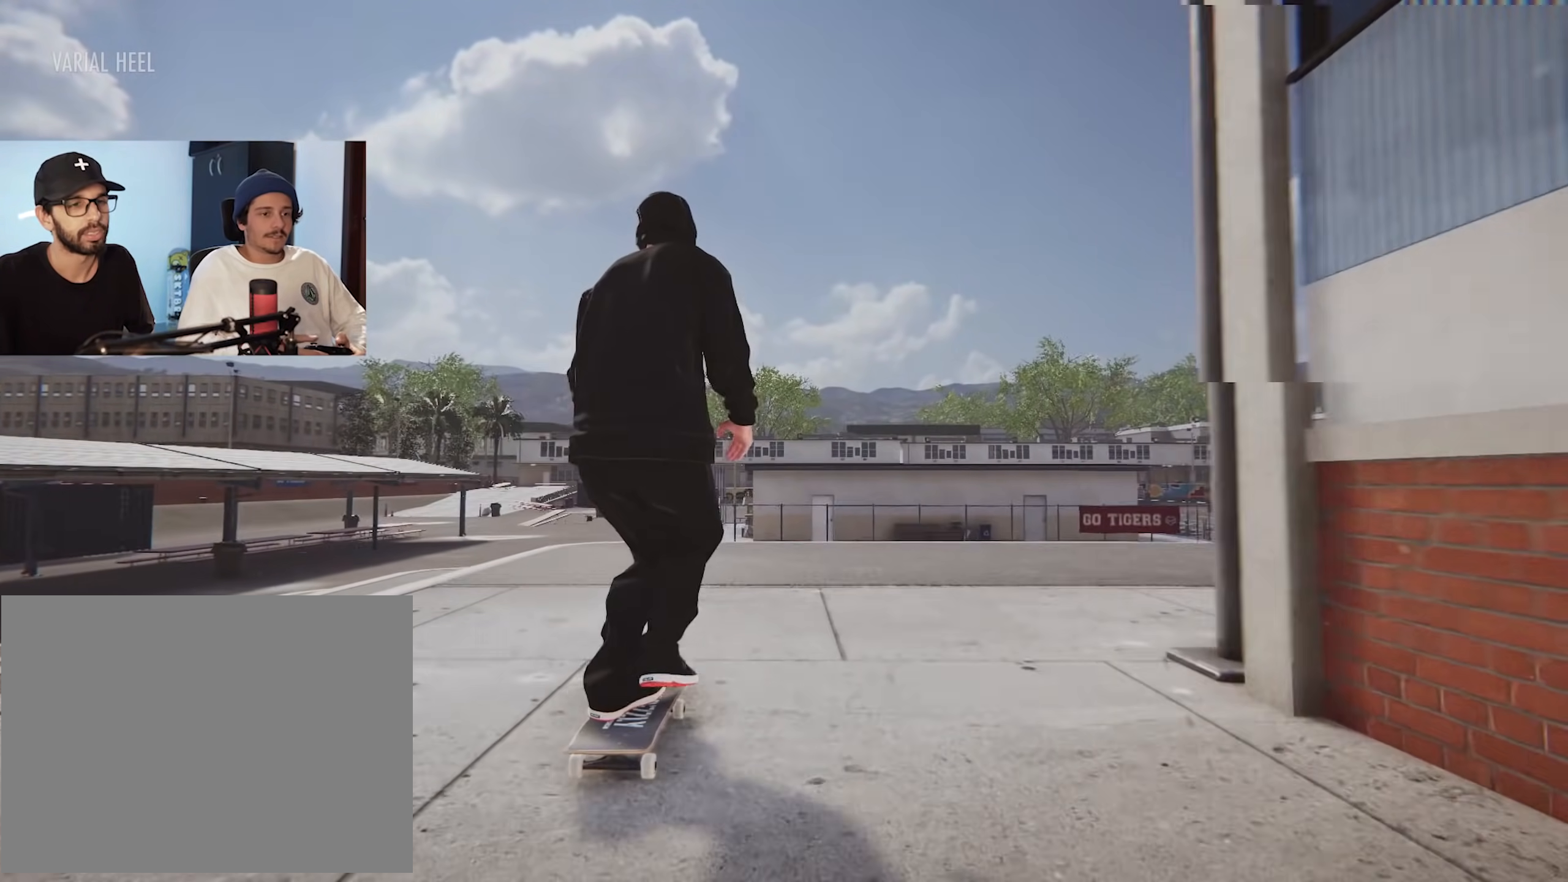
{"buttons": [], "left_stick": "center", "right_stick": "down", "events": [[17, "A", "up"], [317, "right_stick", "down"]]}
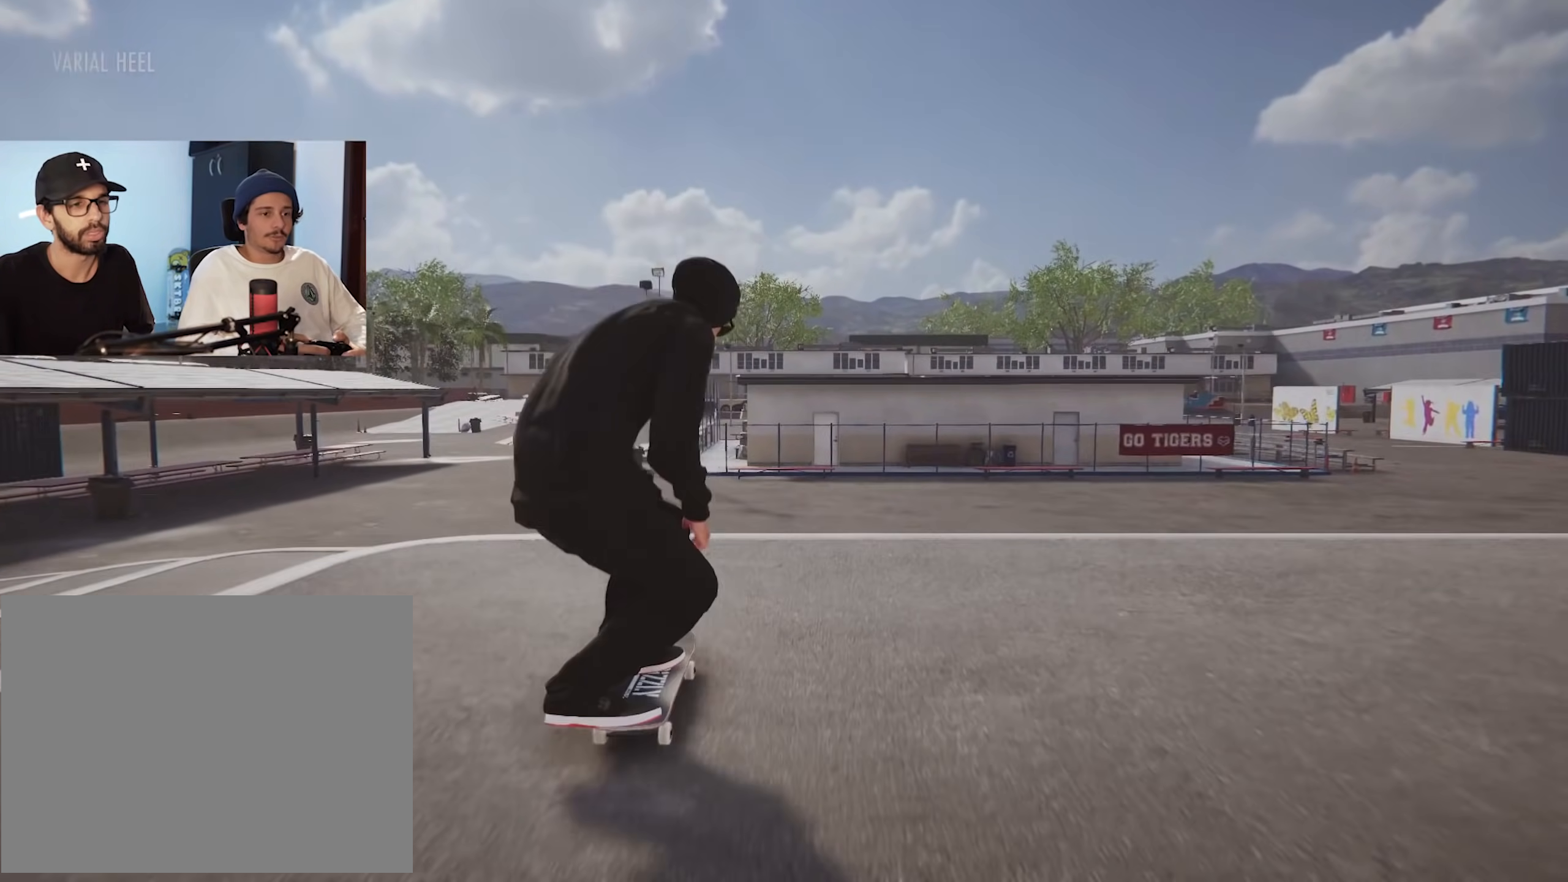
{"buttons": [], "left_stick": "center", "right_stick": "center", "events": [[233, "left_stick", "right"], [233, "right_stick", "right"], [283, "left_stick", "up"], [283, "right_stick", "center"], [367, "left_stick", "center"]]}
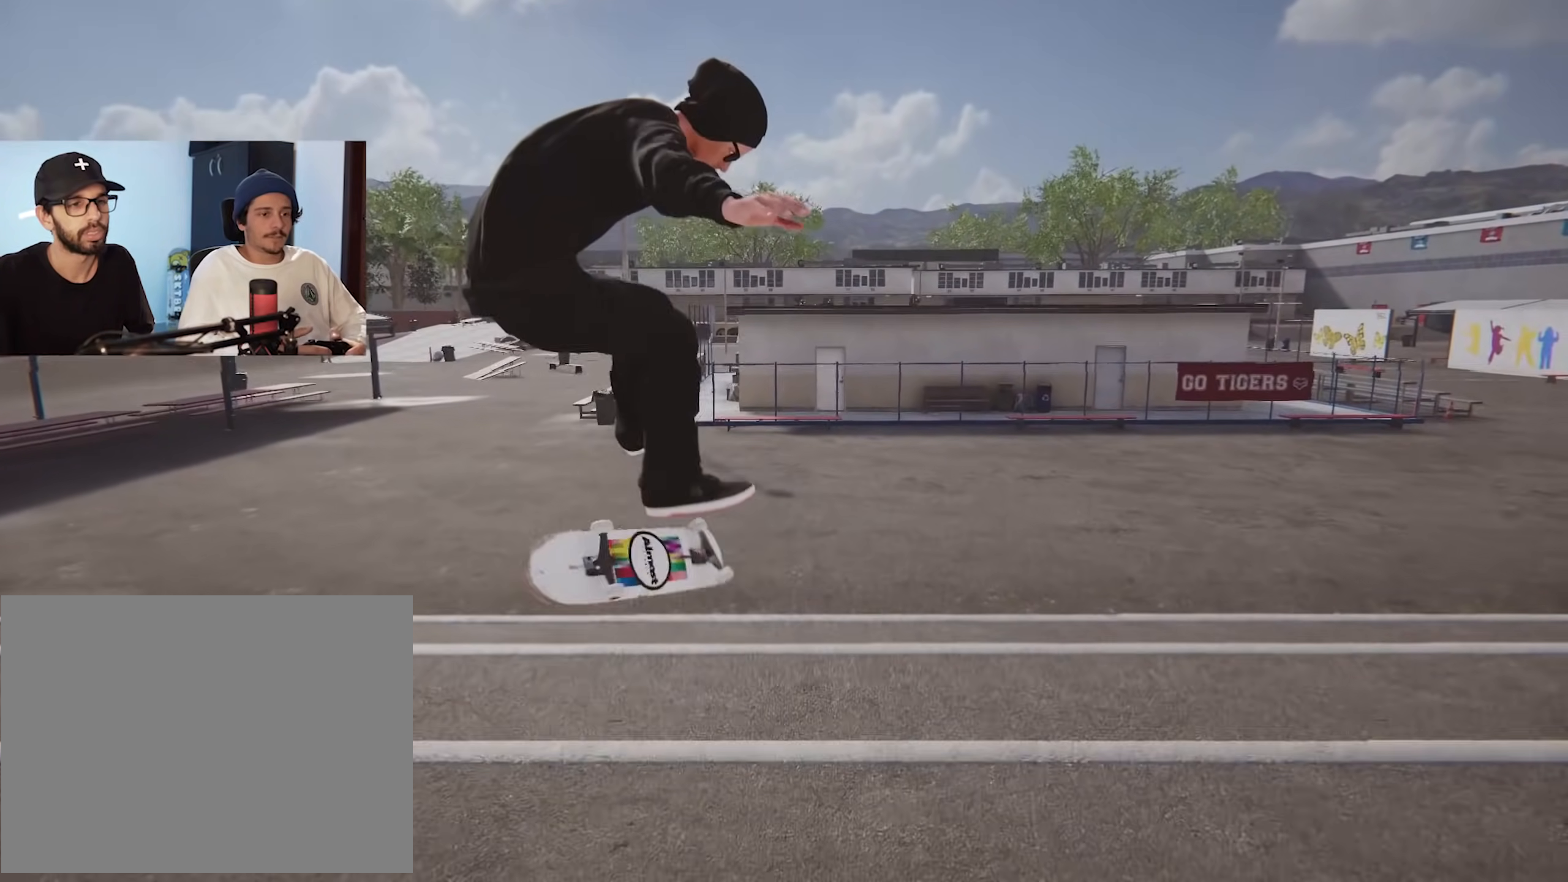
{"buttons": [], "left_stick": "center", "right_stick": "center", "events": [[184, "left_stick", "right"], [501, "left_stick", "center"]]}
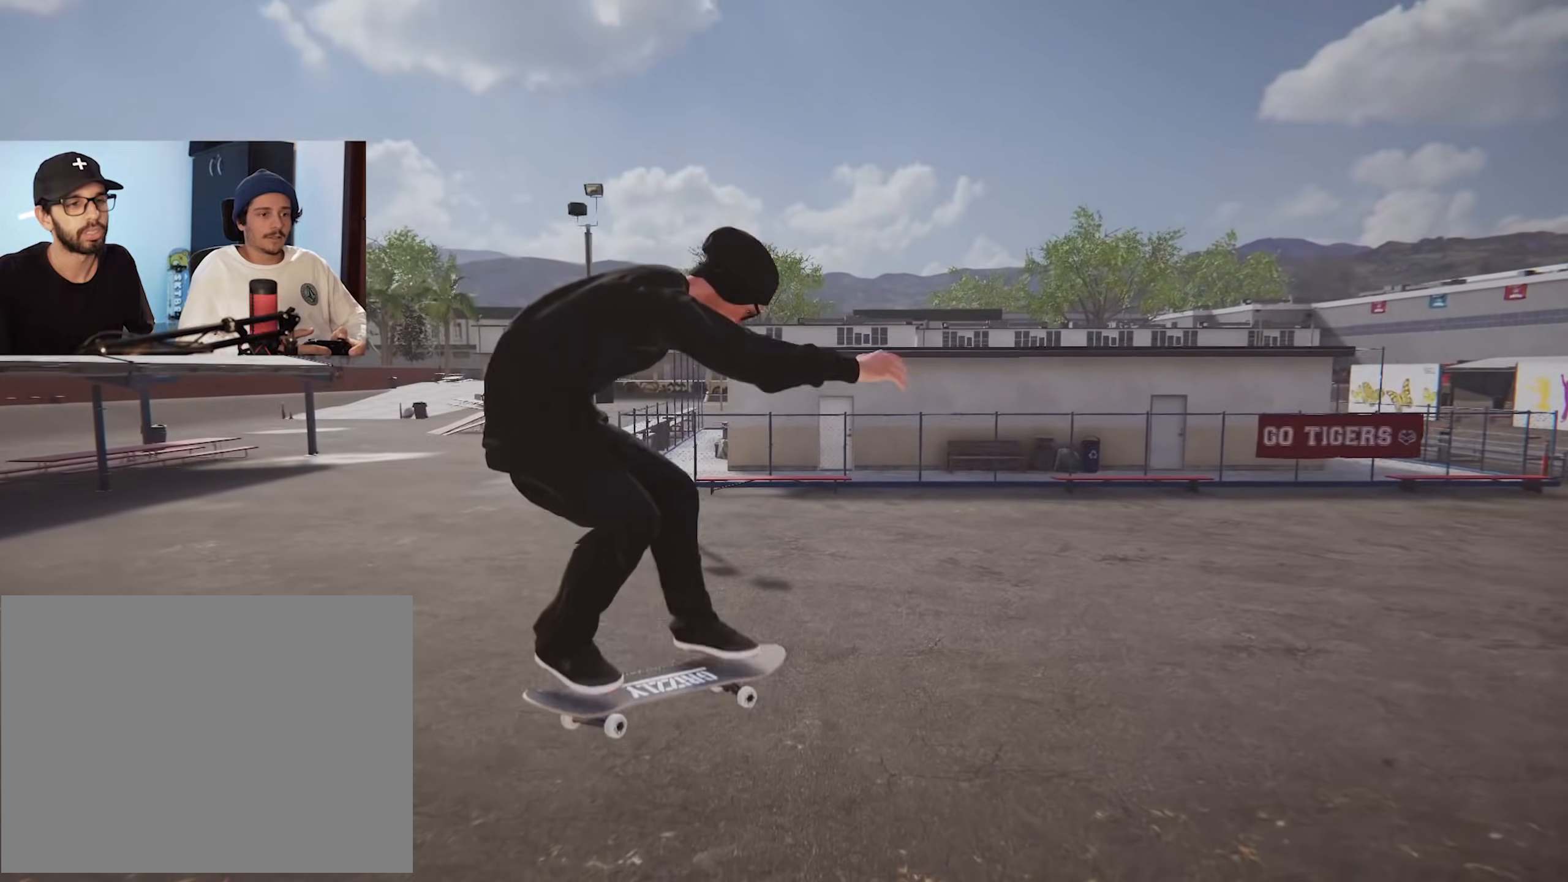
{"buttons": [], "left_stick": "center", "right_stick": "center", "events": [[117, "left_stick", "left"], [317, "left_stick", "center"]]}
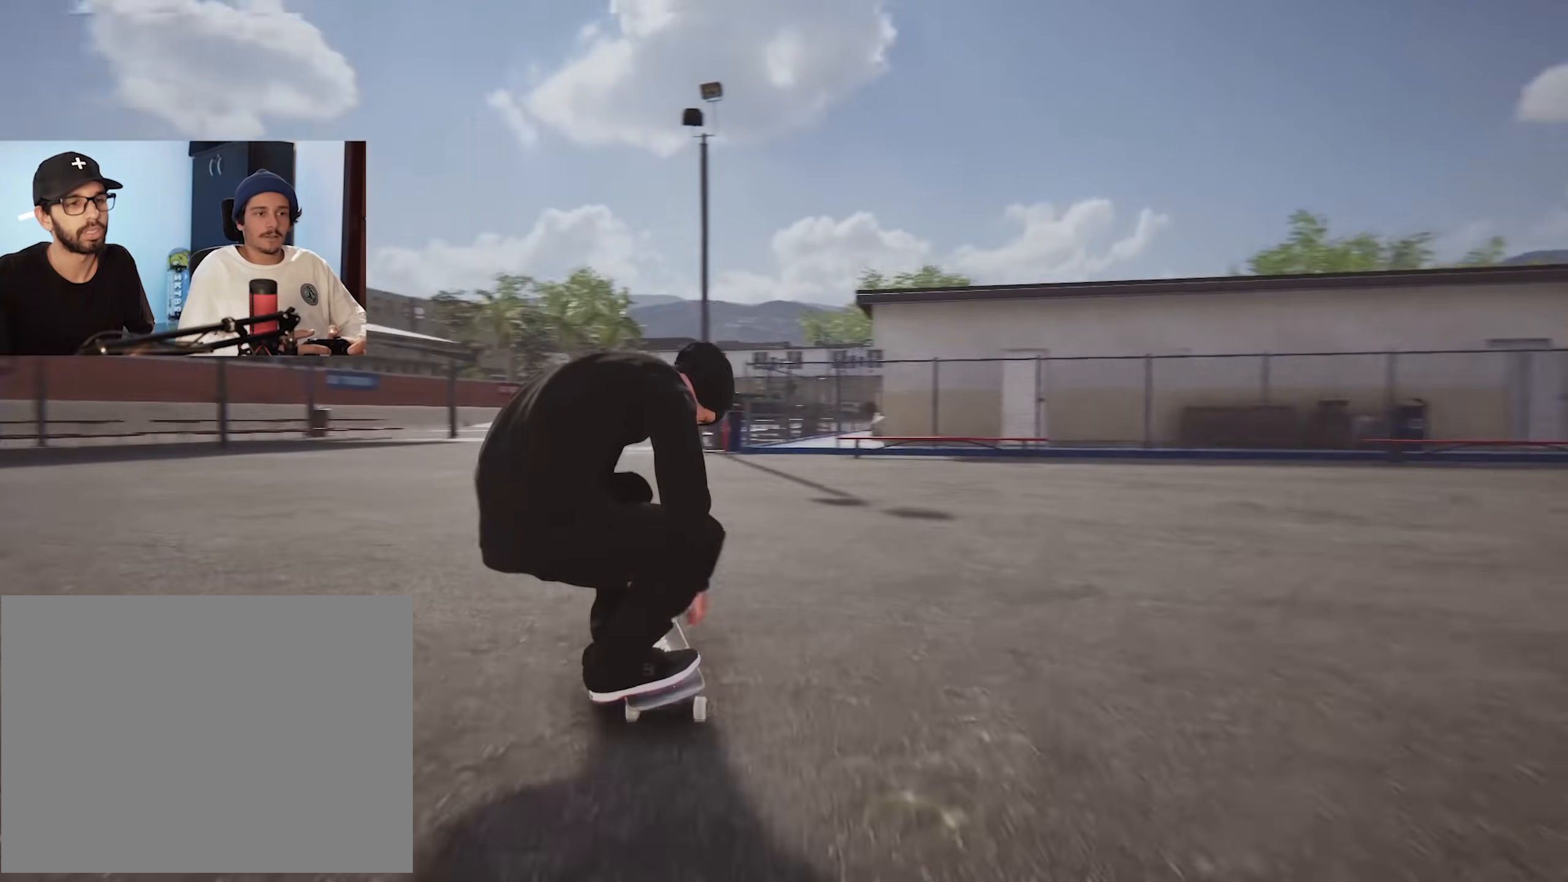
{"buttons": [], "left_stick": "center", "right_stick": "center"}
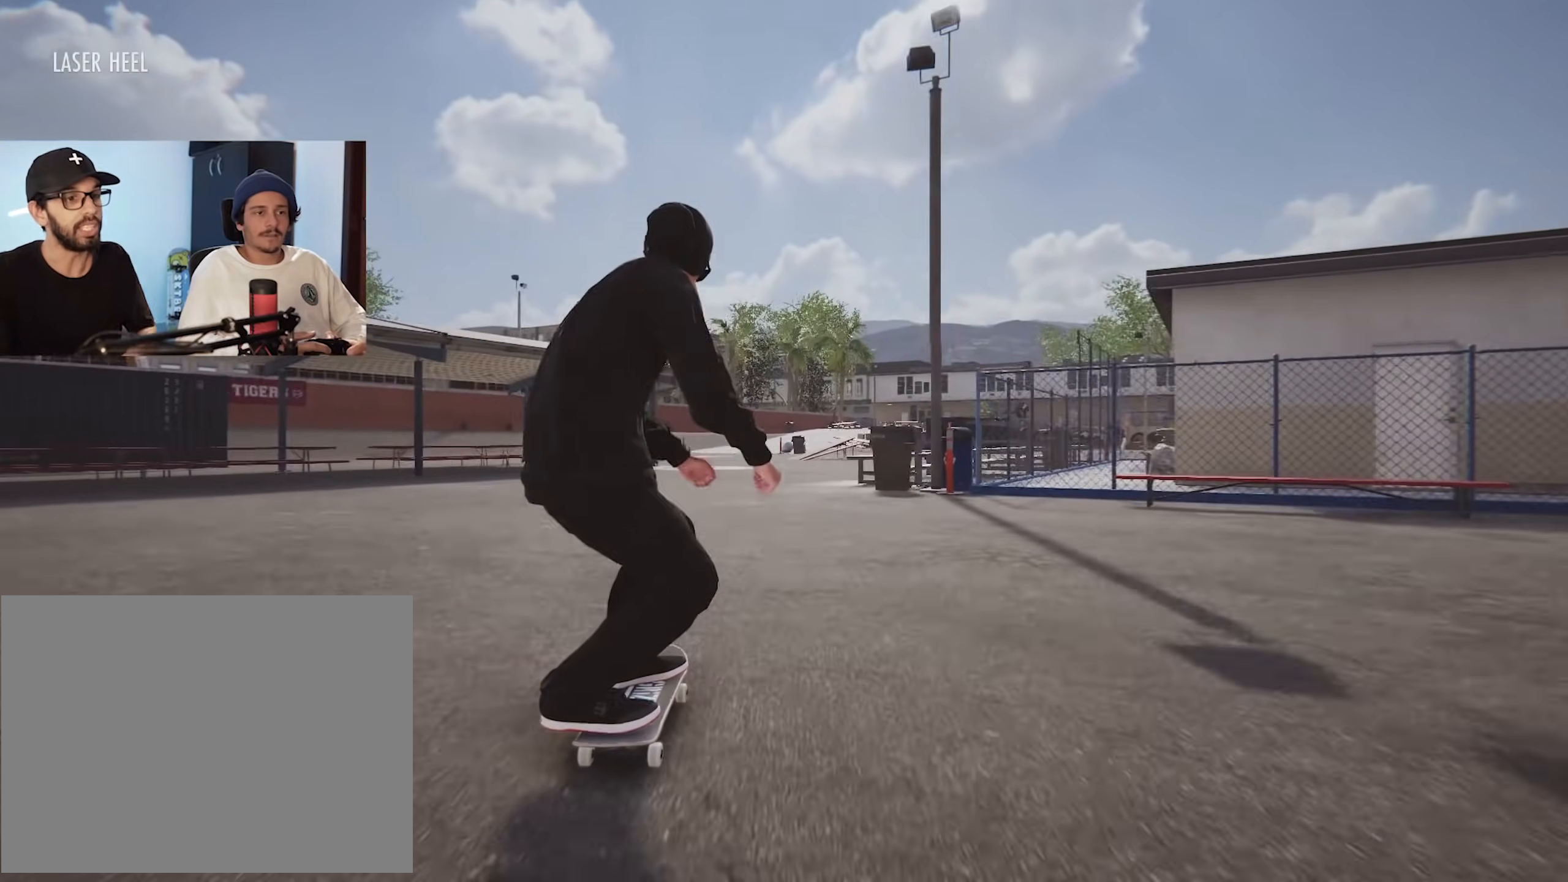
{"buttons": [], "left_stick": "center", "right_stick": "center", "events": []}
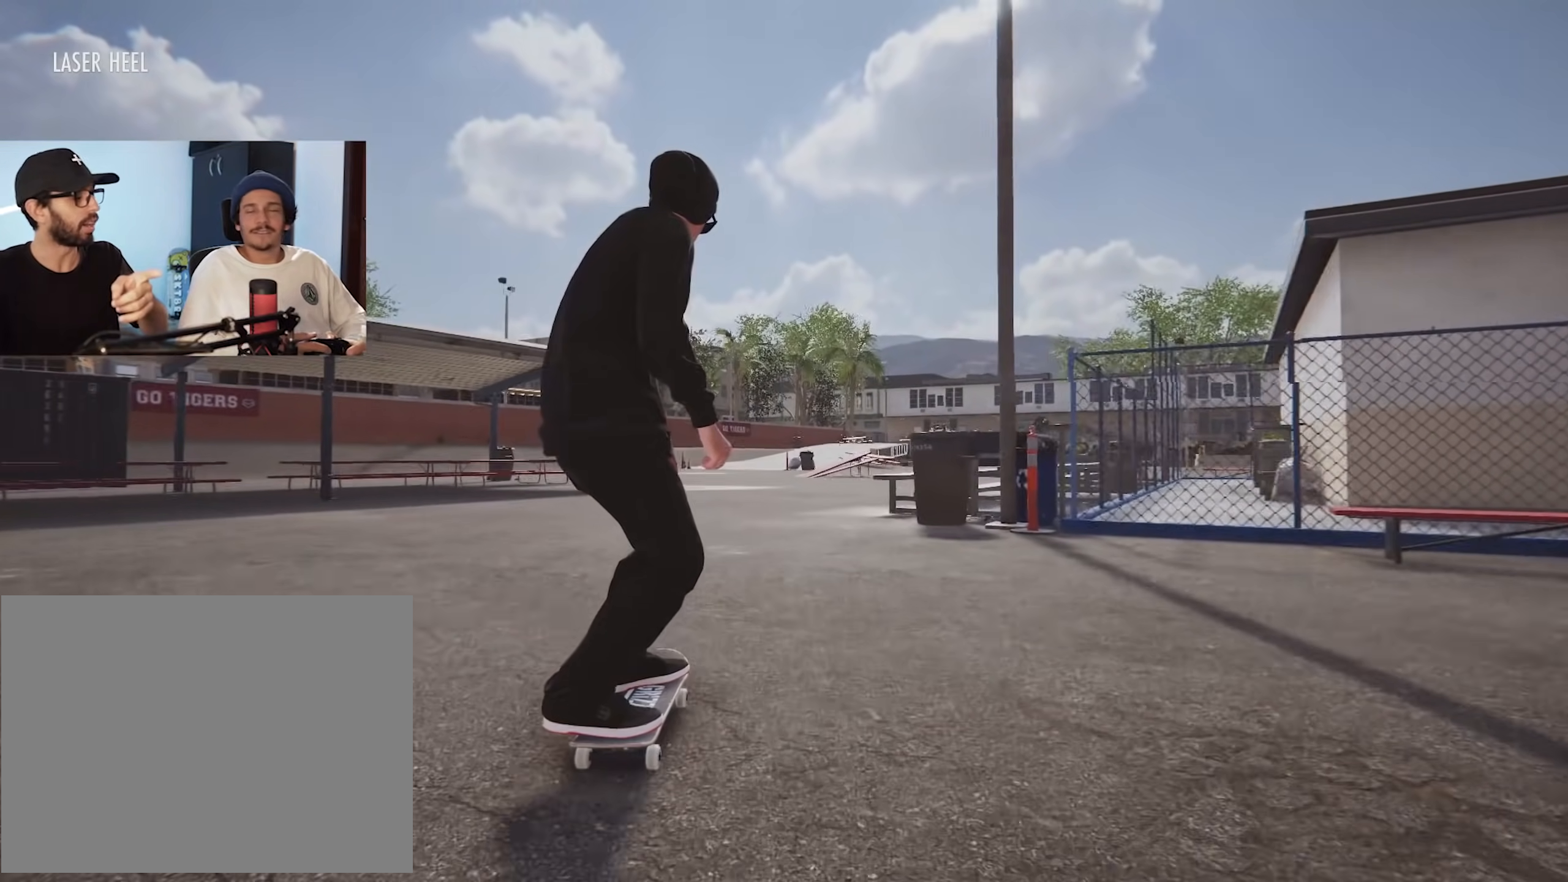
{"buttons": [], "left_stick": "center", "right_stick": "center", "events": []}
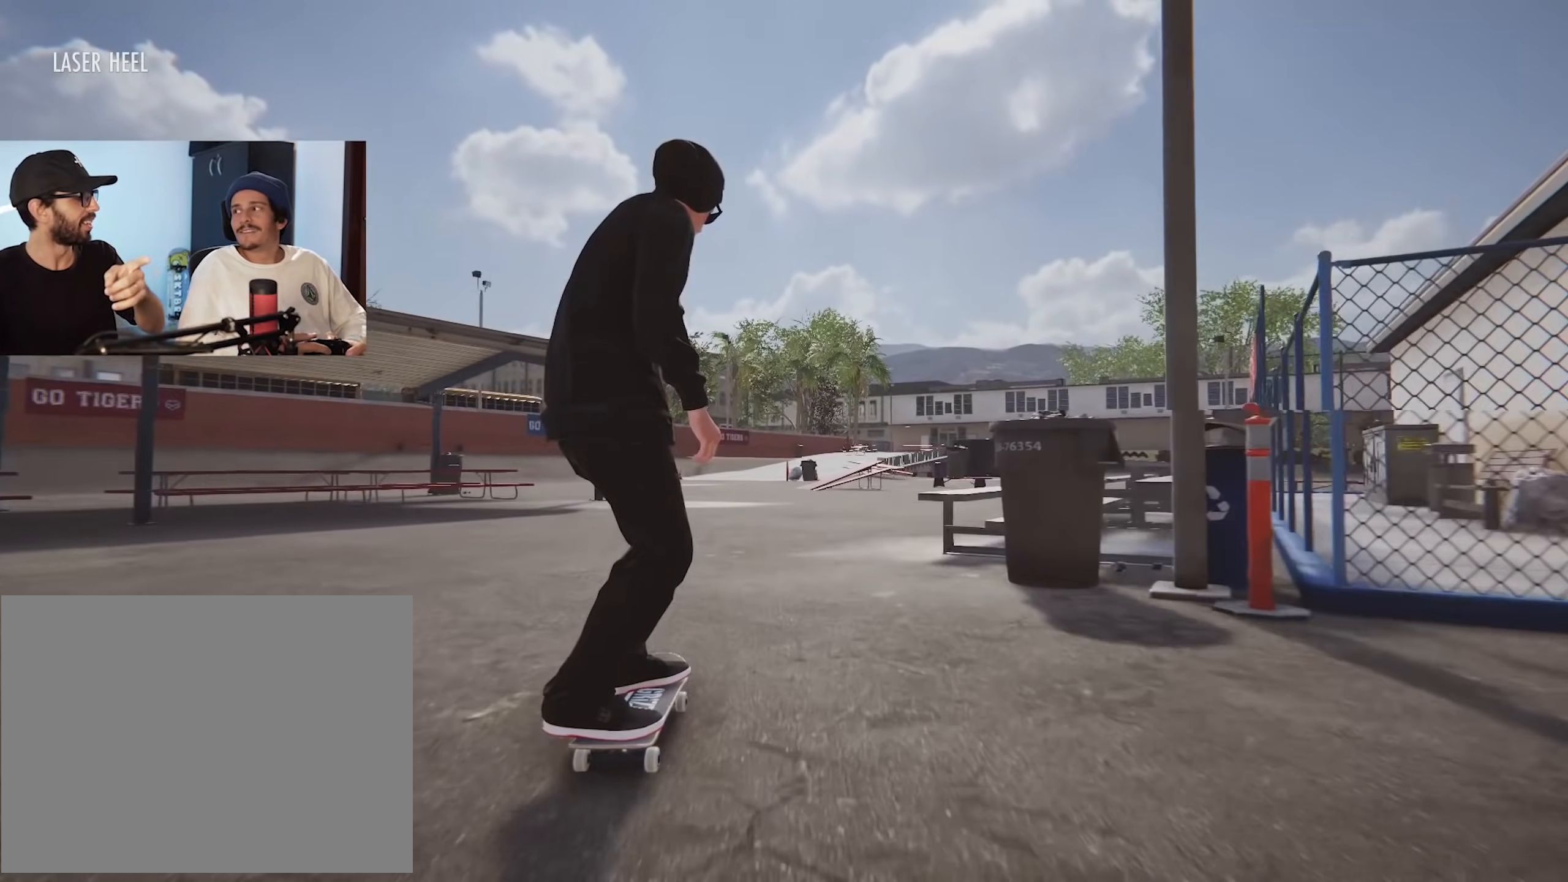
{"buttons": [], "left_stick": "center", "right_stick": "center", "events": []}